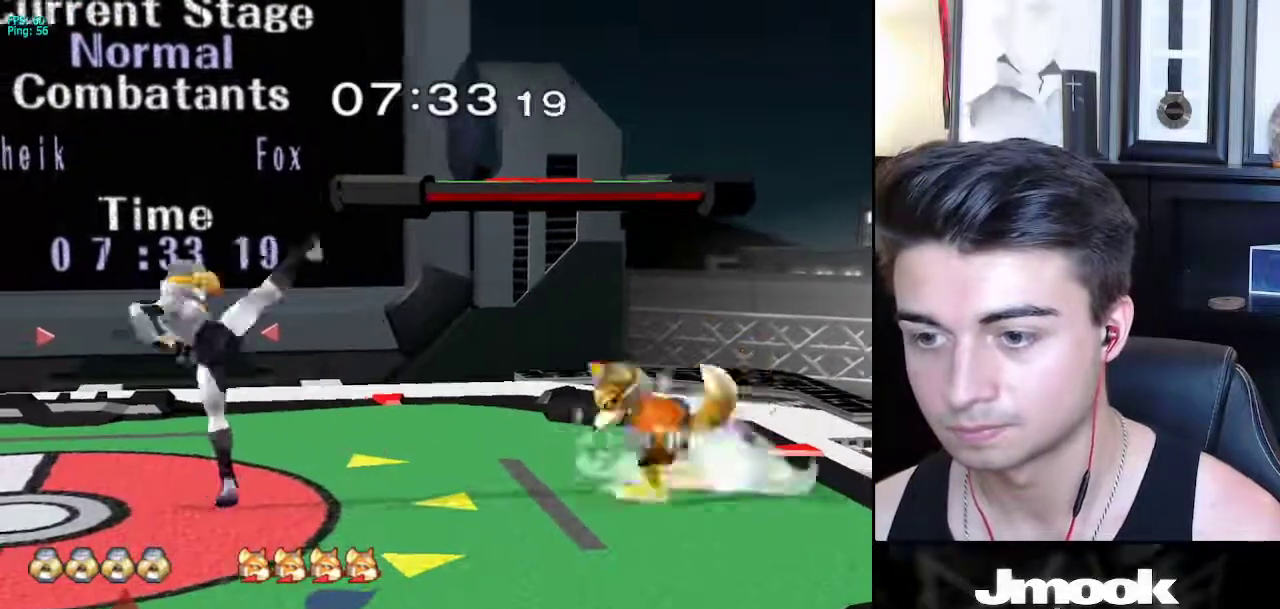
Gameplay with a controller (Nintendo layout); each line is a JSON object with the inputs held at the frame after it. "events" lists button and stick changes between this image and that frame as [ms after this image, input, new state], when the widget could be followed in between. Not read: L3 R3 START.
{"buttons": ["L1", "R1"], "left_stick": "down-left", "right_stick": "center", "events": [[50, "A", "up"], [200, "L1", "down"], [217, "left_stick", "down"], [417, "X", "down"], [450, "left_stick", "down-left"], [483, "R1", "down"], [500, "X", "up"]]}
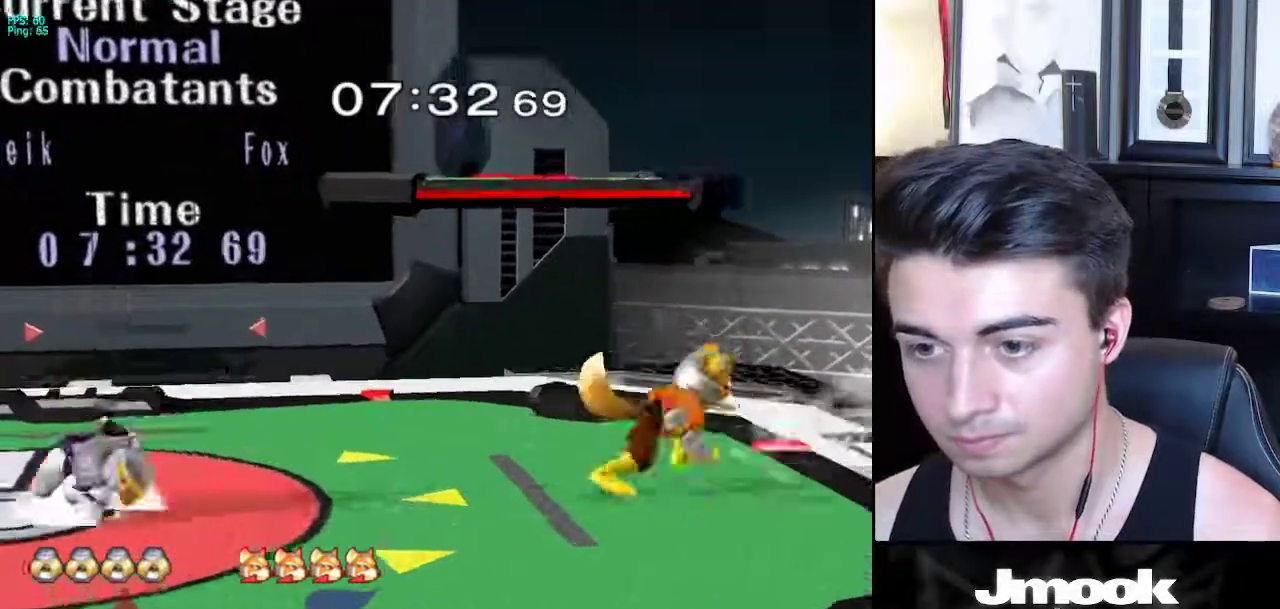
{"buttons": [], "left_stick": "right", "right_stick": "center", "events": [[17, "left_stick", "left"], [50, "L1", "up"], [50, "R1", "up"], [67, "left_stick", "center"], [183, "left_stick", "left"], [300, "X", "down"], [300, "left_stick", "right"], [333, "X", "up"], [400, "left_stick", "left"], [483, "left_stick", "right"]]}
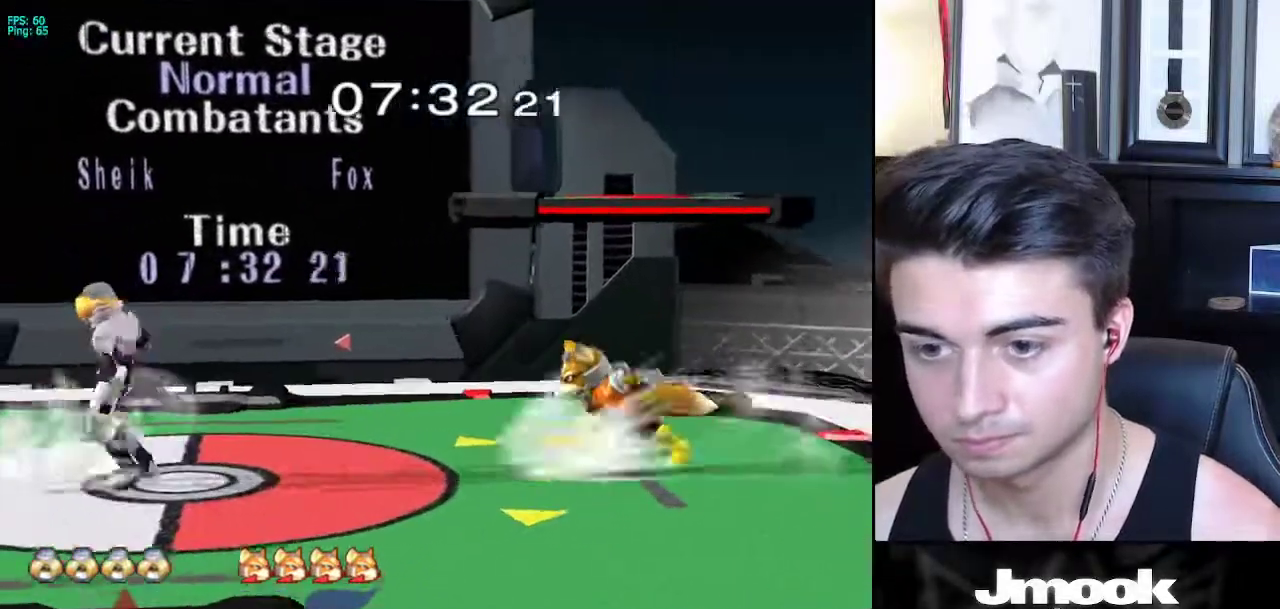
{"buttons": [], "left_stick": "down-left", "right_stick": "center", "events": [[183, "left_stick", "down"], [300, "left_stick", "down-left"], [383, "X", "down"], [417, "X", "up"]]}
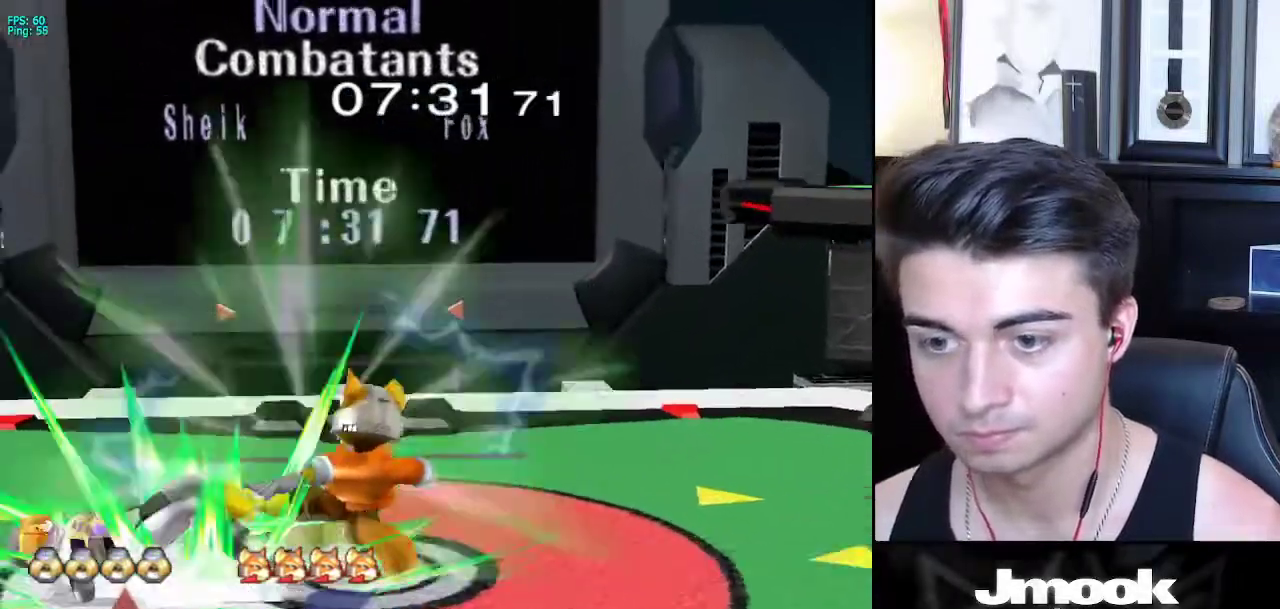
{"buttons": [], "left_stick": "up-right", "right_stick": "center", "events": [[117, "left_stick", "up"], [317, "left_stick", "up-left"], [467, "left_stick", "up-right"]]}
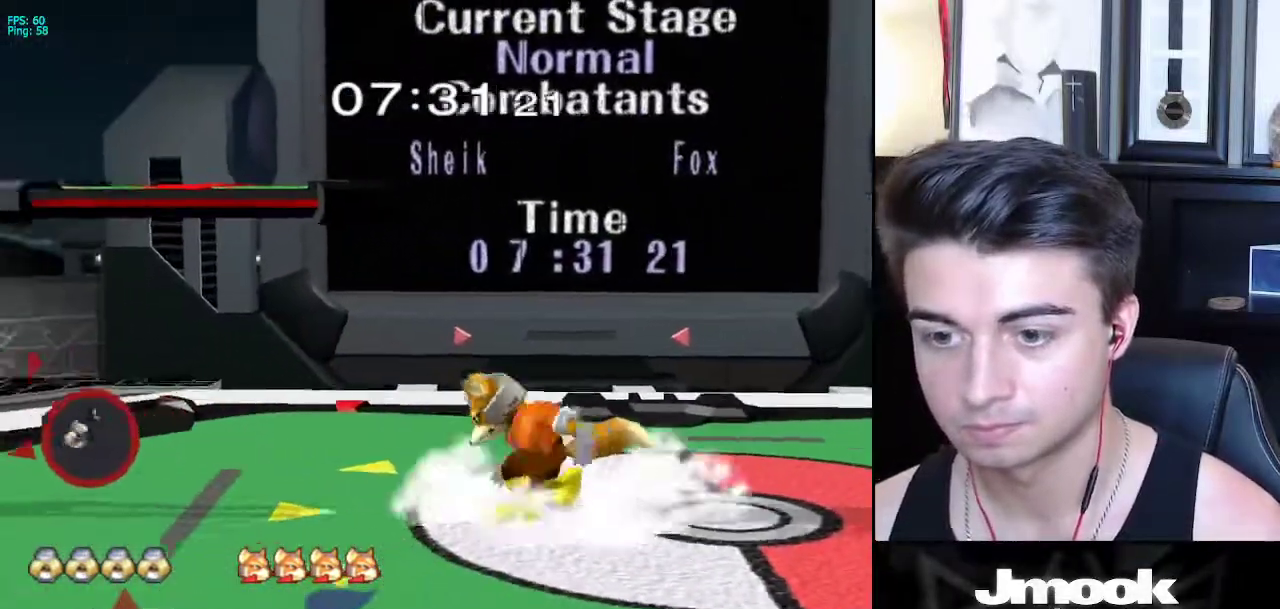
{"buttons": ["L1"], "left_stick": "center", "right_stick": "center", "events": [[17, "left_stick", "up"], [217, "left_stick", "center"], [400, "L1", "down"]]}
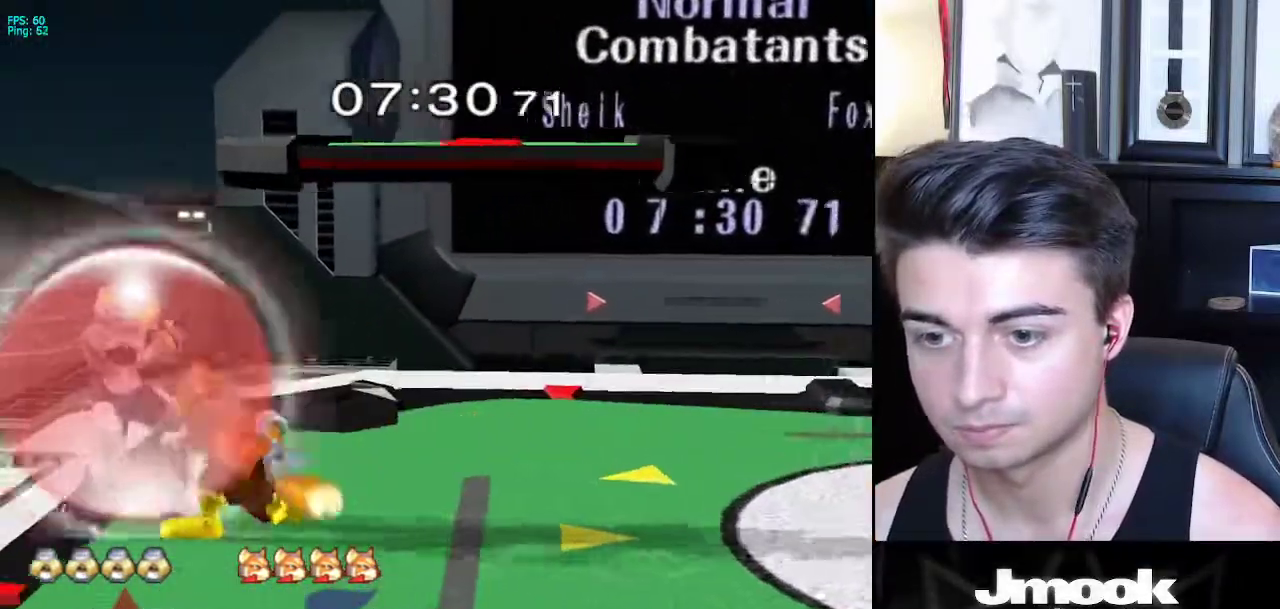
{"buttons": ["L1"], "left_stick": "center", "right_stick": "center", "events": []}
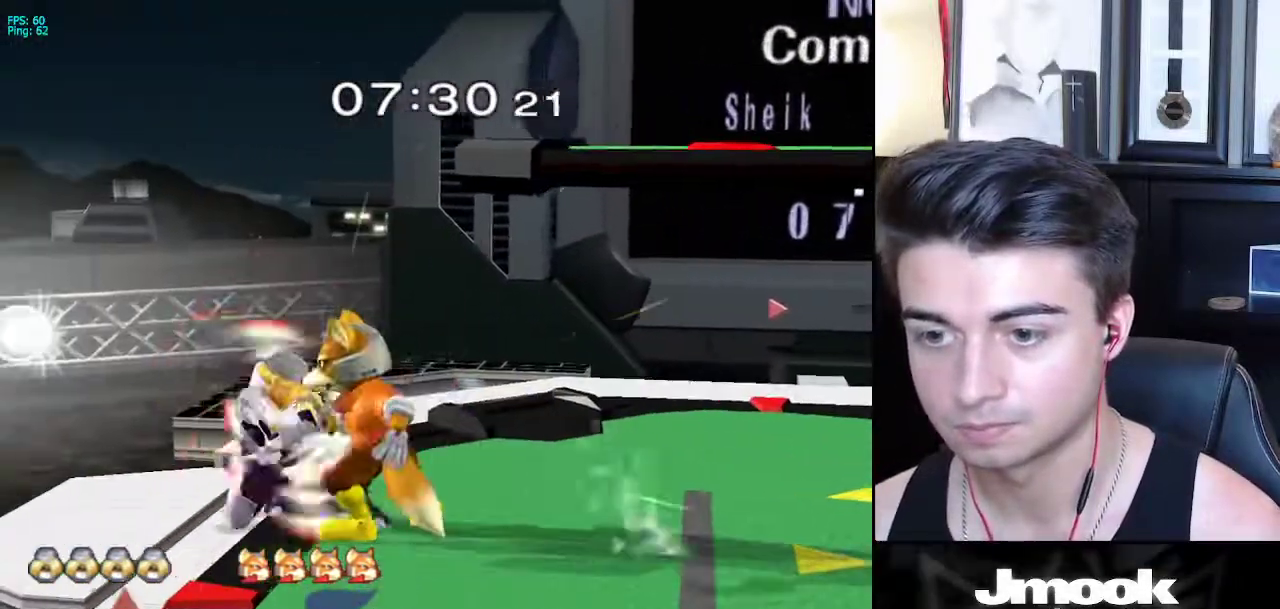
{"buttons": ["L1"], "left_stick": "up-left", "right_stick": "center", "events": [[450, "left_stick", "up-left"]]}
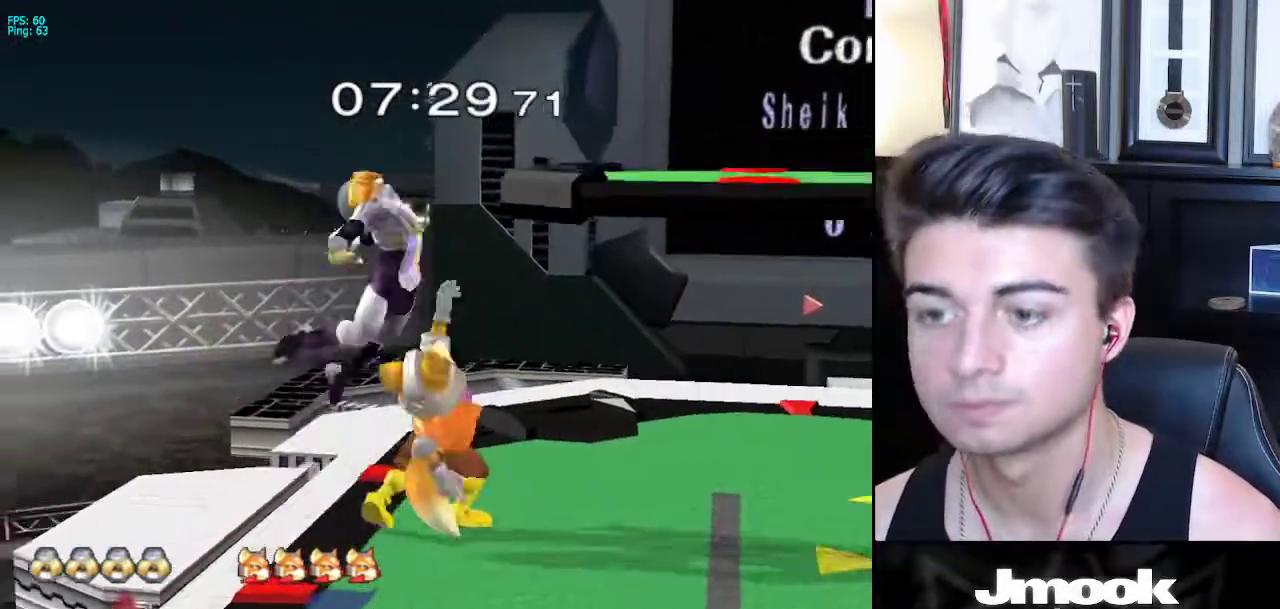
{"buttons": [], "left_stick": "center", "right_stick": "center", "events": [[33, "L1", "up"], [333, "left_stick", "center"]]}
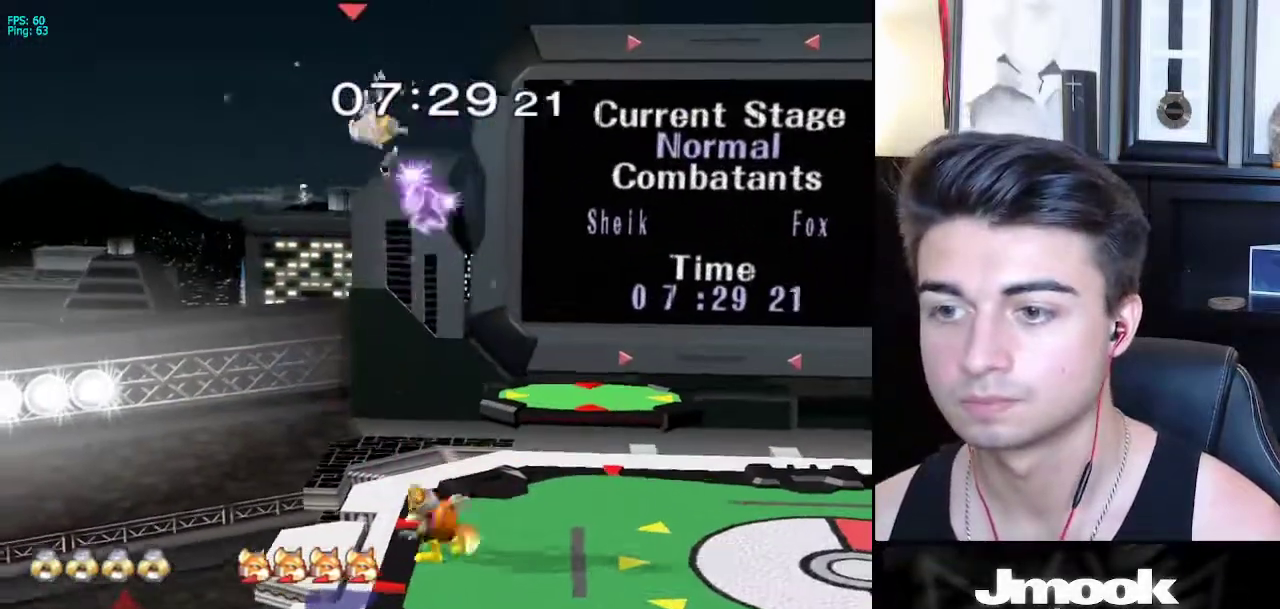
{"buttons": [], "left_stick": "right", "right_stick": "center", "events": [[167, "right_stick", "left"], [300, "right_stick", "center"], [350, "left_stick", "right"]]}
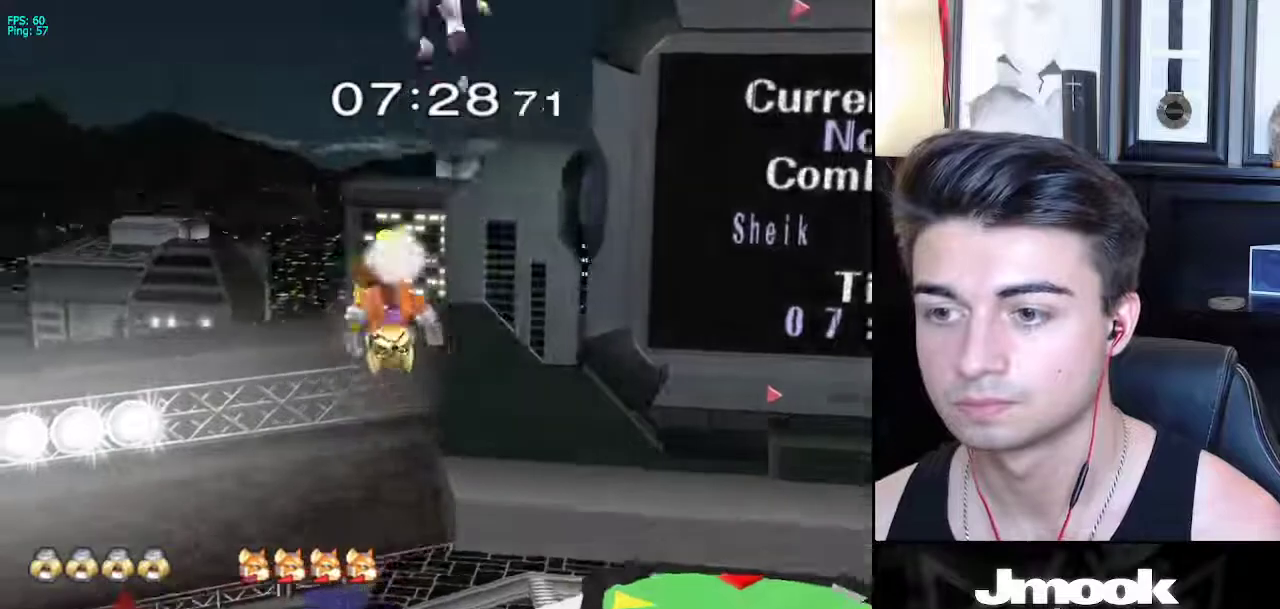
{"buttons": [], "left_stick": "center", "right_stick": "center", "events": [[167, "left_stick", "center"]]}
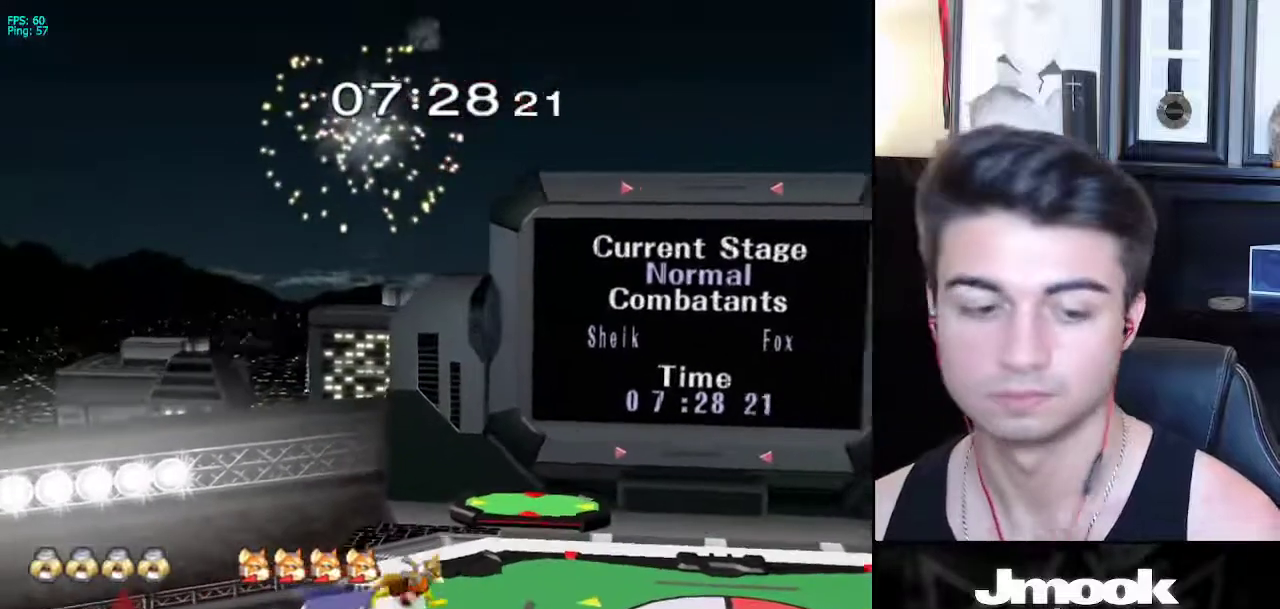
{"buttons": [], "left_stick": "center", "right_stick": "center", "events": []}
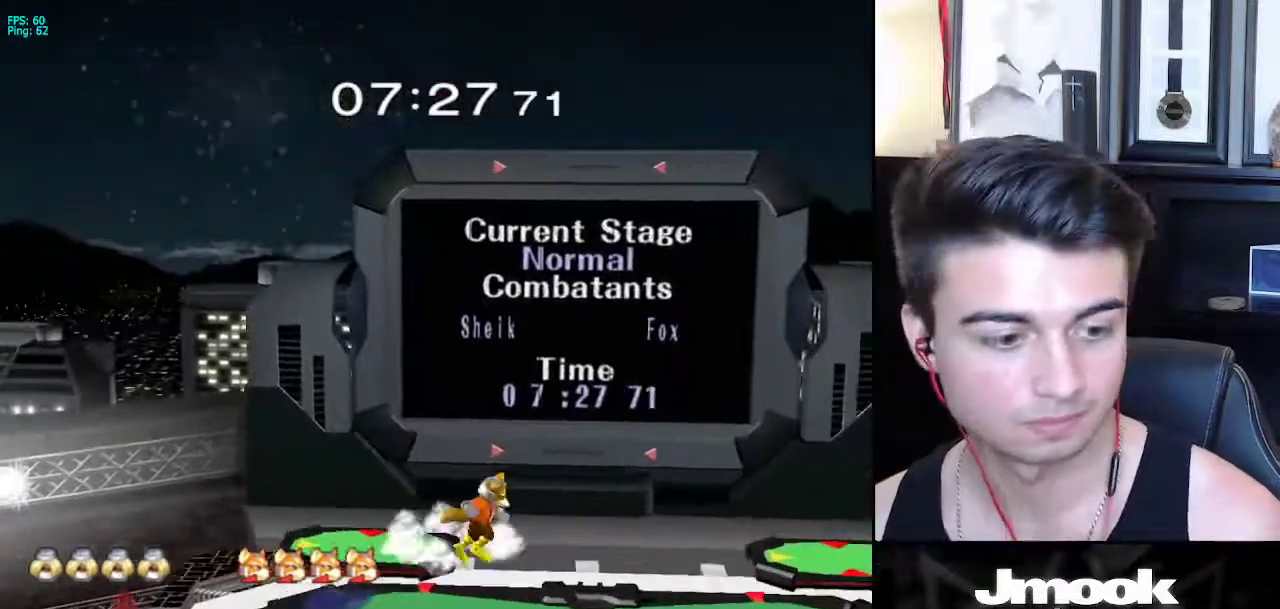
{"buttons": [], "left_stick": "center", "right_stick": "center", "events": []}
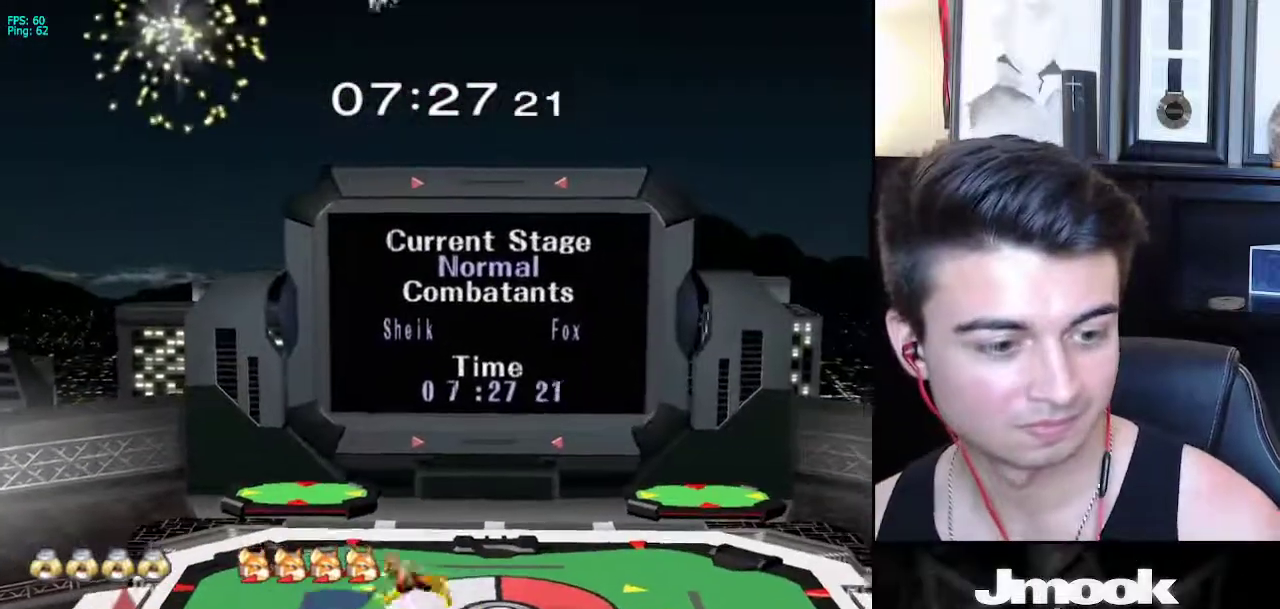
{"buttons": [], "left_stick": "center", "right_stick": "center", "events": []}
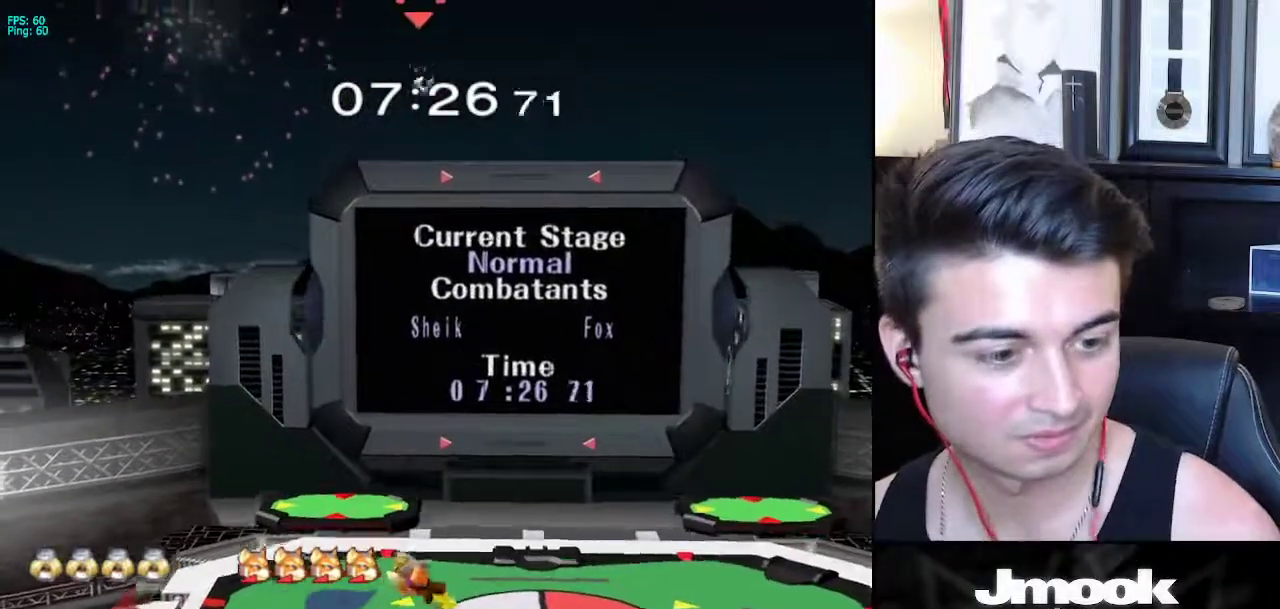
{"buttons": [], "left_stick": "center", "right_stick": "center", "events": []}
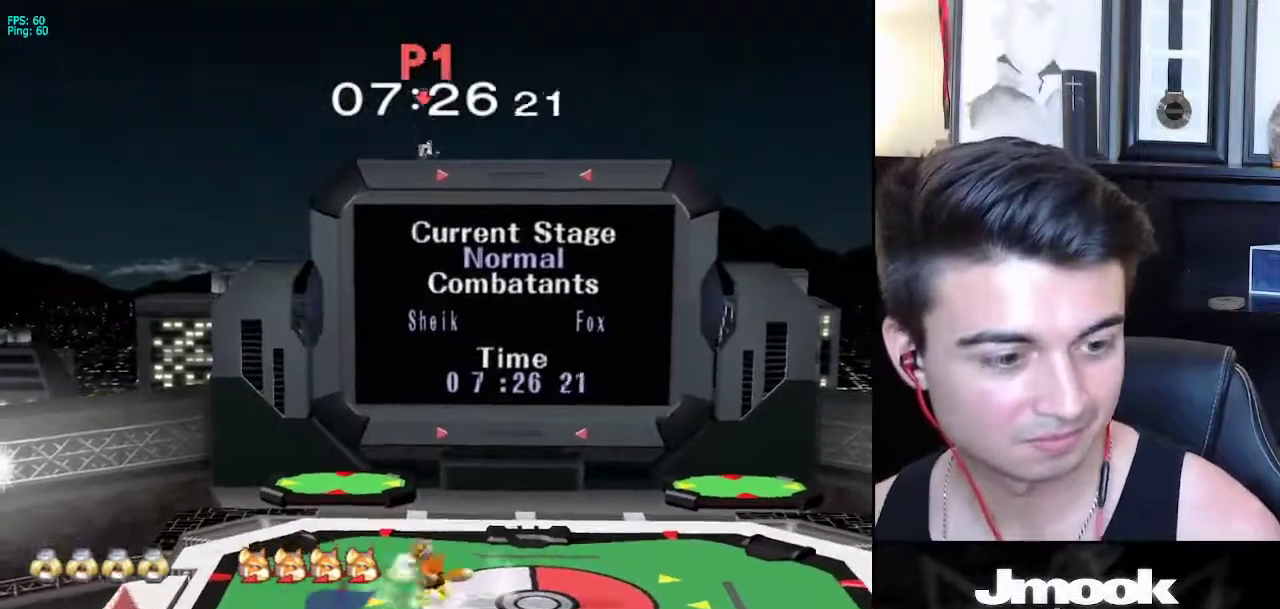
{"buttons": [], "left_stick": "center", "right_stick": "center", "events": []}
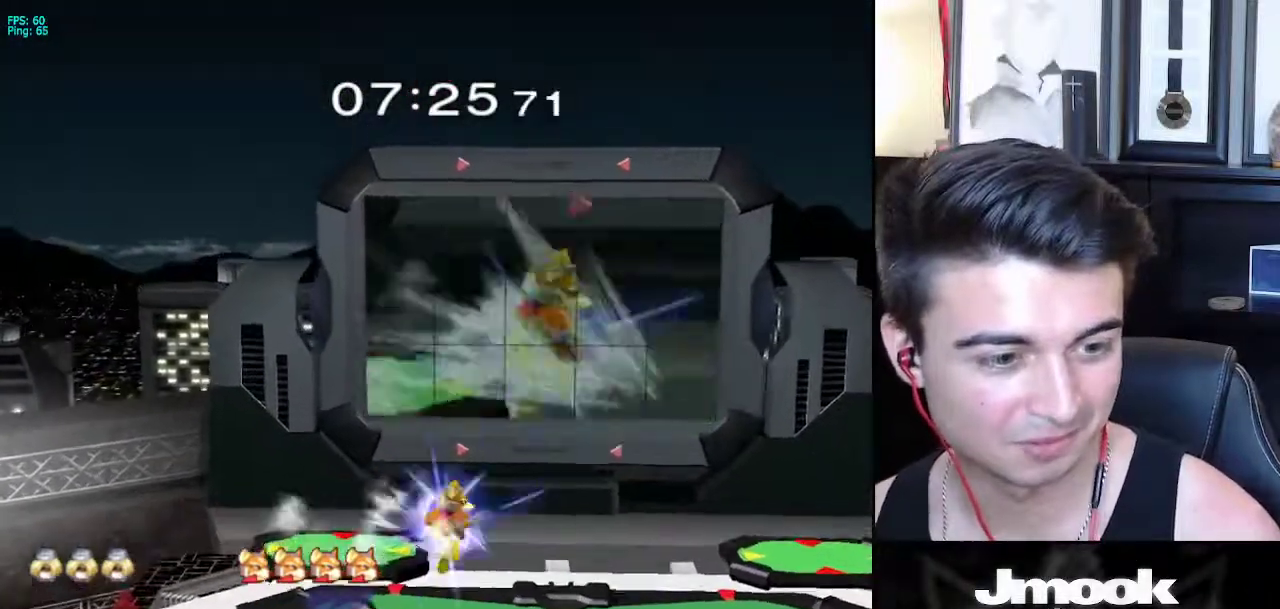
{"buttons": [], "left_stick": "center", "right_stick": "center", "events": []}
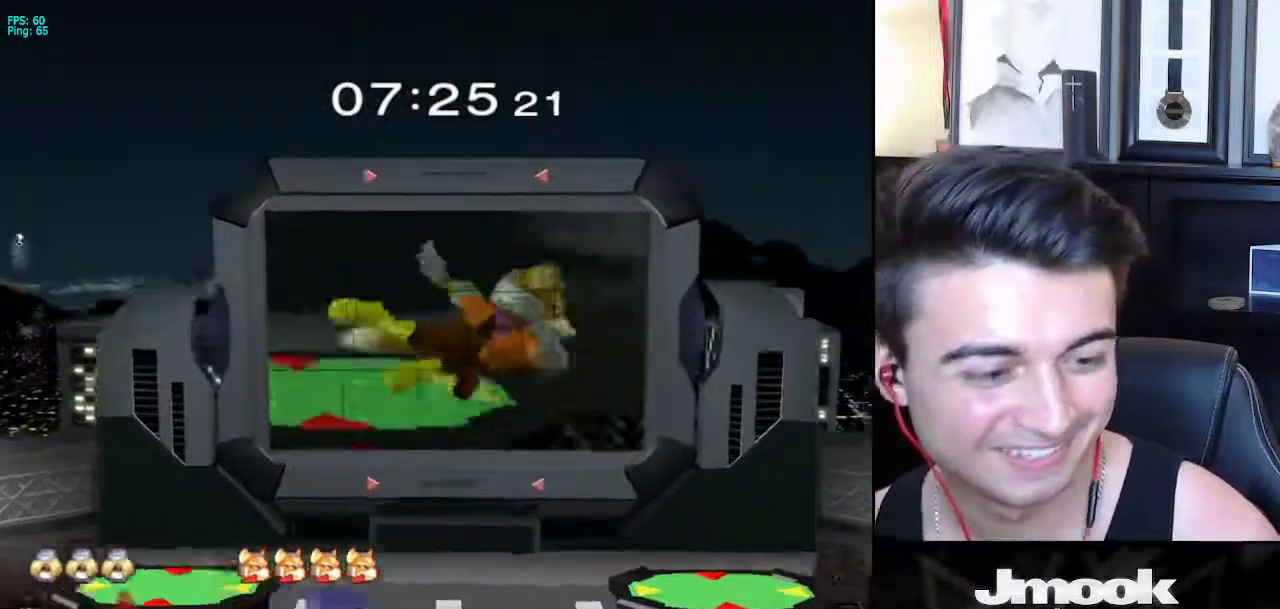
{"buttons": [], "left_stick": "right", "right_stick": "center", "events": [[500, "left_stick", "right"]]}
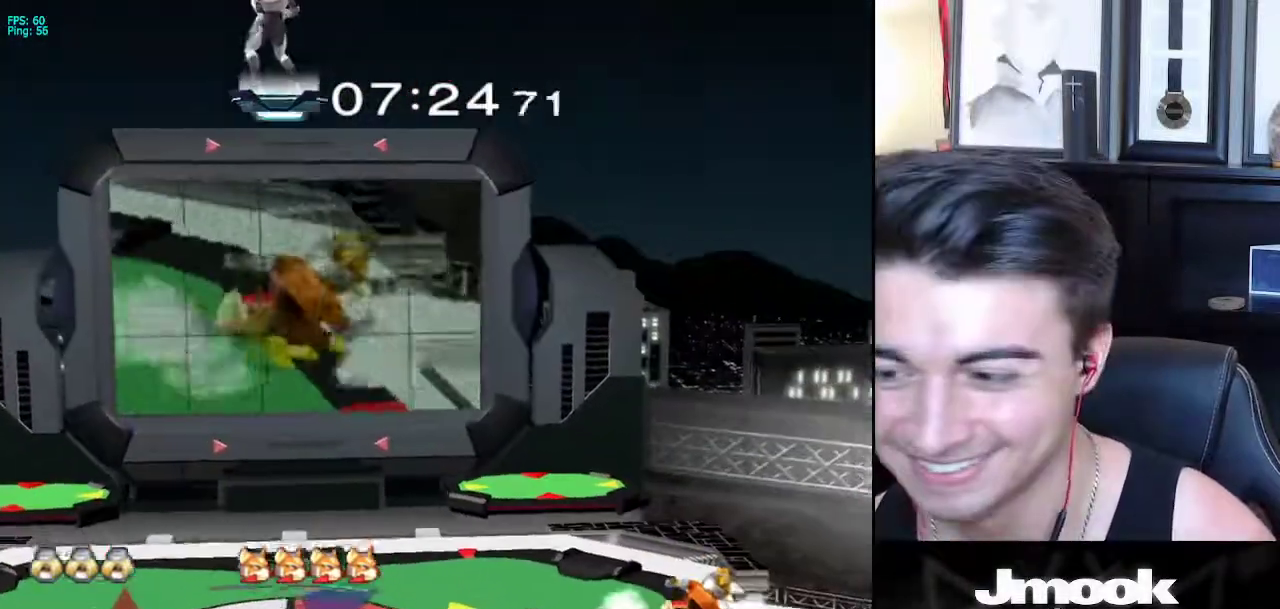
{"buttons": [], "left_stick": "right", "right_stick": "center", "events": []}
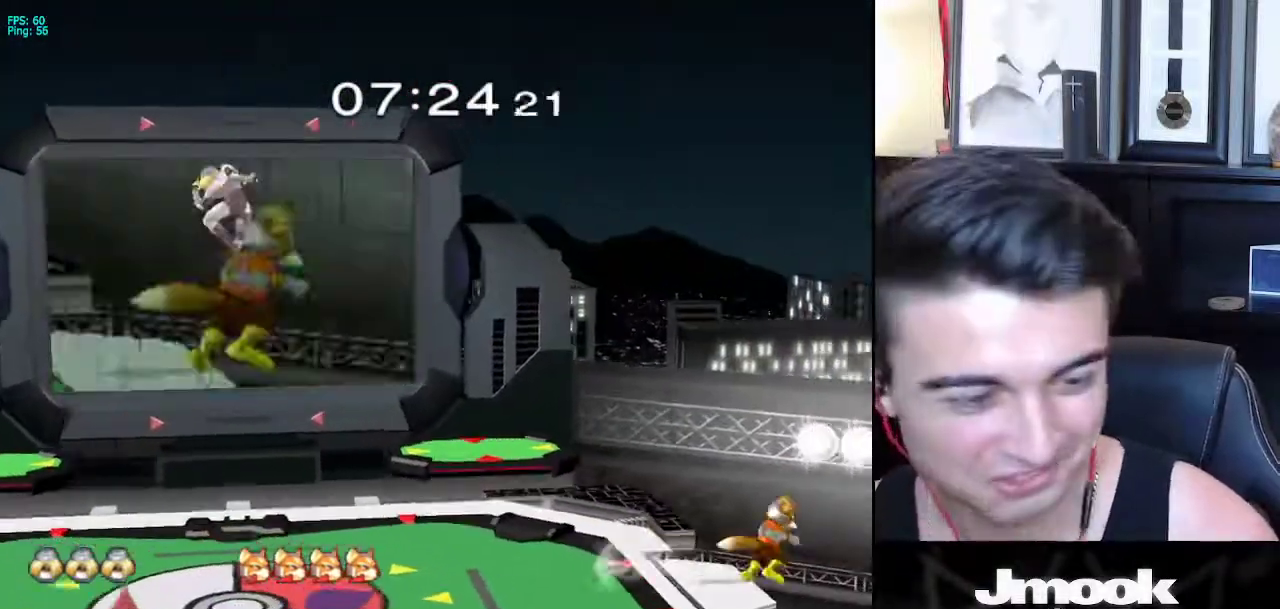
{"buttons": [], "left_stick": "right", "right_stick": "center", "events": [[50, "left_stick", "down-right"], [333, "left_stick", "center"], [483, "left_stick", "right"]]}
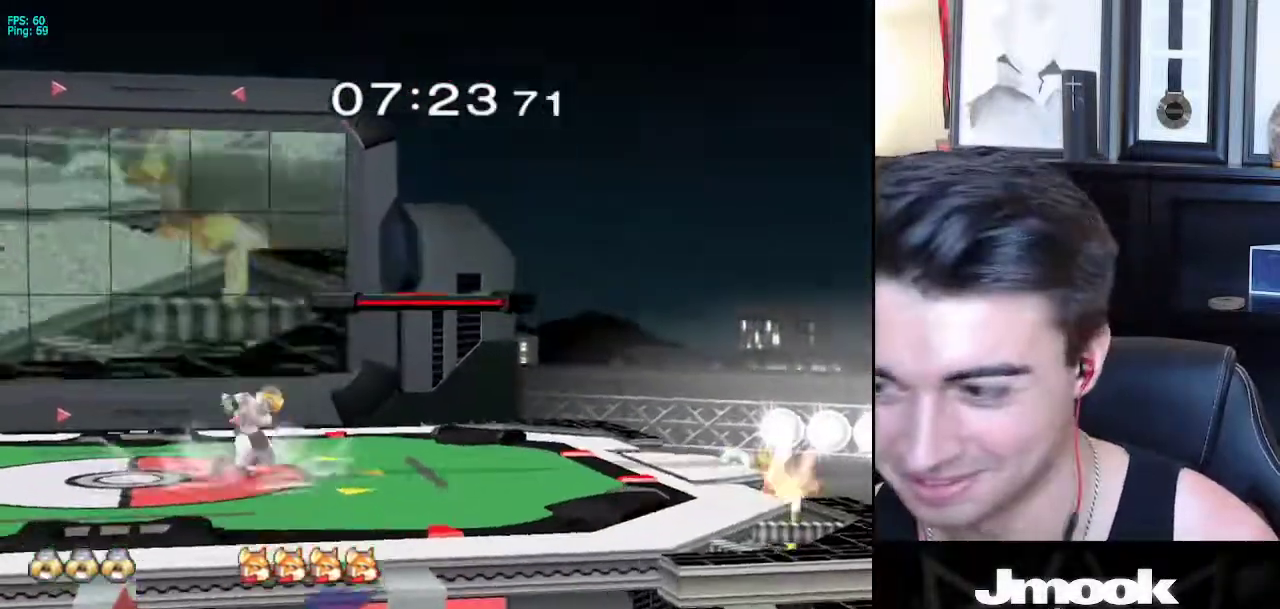
{"buttons": [], "left_stick": "right", "right_stick": "center", "events": [[67, "left_stick", "left"], [150, "left_stick", "right"], [333, "X", "down"], [383, "R1", "down"], [433, "X", "up"], [500, "R1", "up"]]}
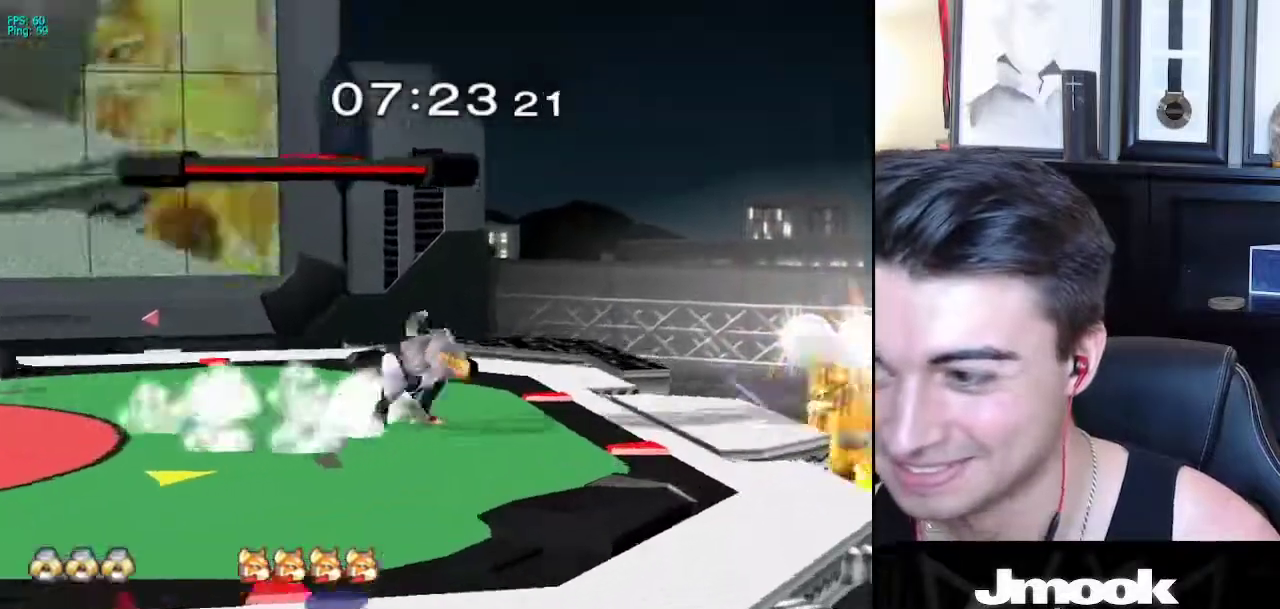
{"buttons": [], "left_stick": "right", "right_stick": "center", "events": [[267, "X", "down"], [300, "left_stick", "down-left"], [333, "R1", "down"], [350, "X", "up"], [433, "left_stick", "right"], [450, "R1", "up"]]}
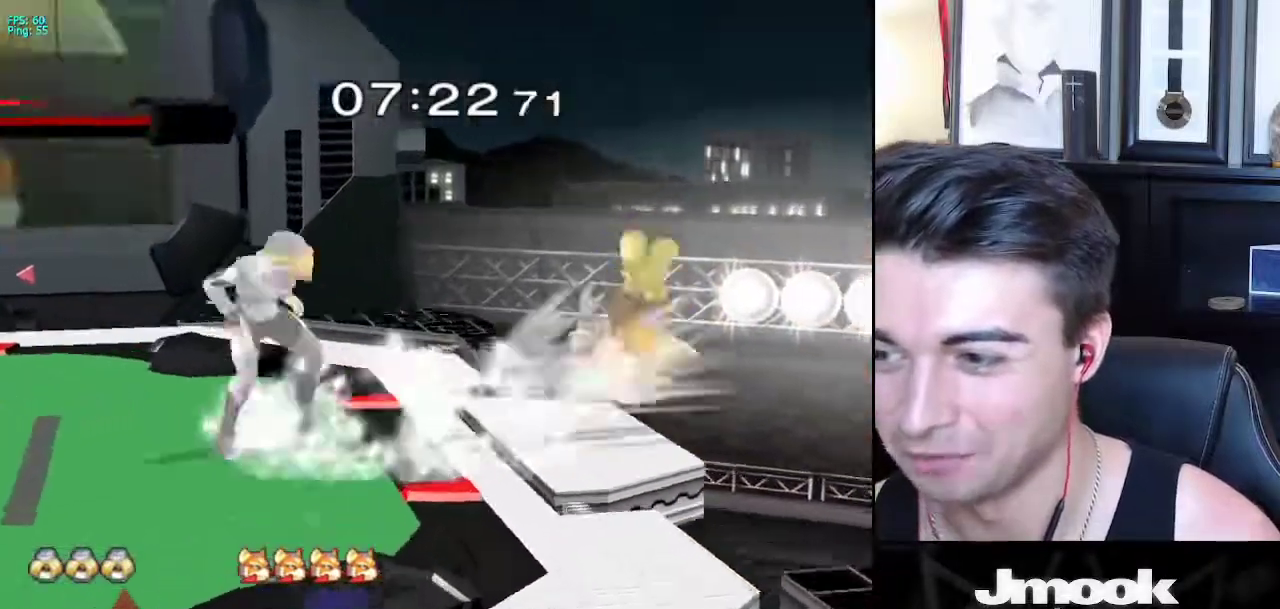
{"buttons": [], "left_stick": "up", "right_stick": "center", "events": [[150, "left_stick", "up"], [350, "A", "down"], [433, "A", "up"]]}
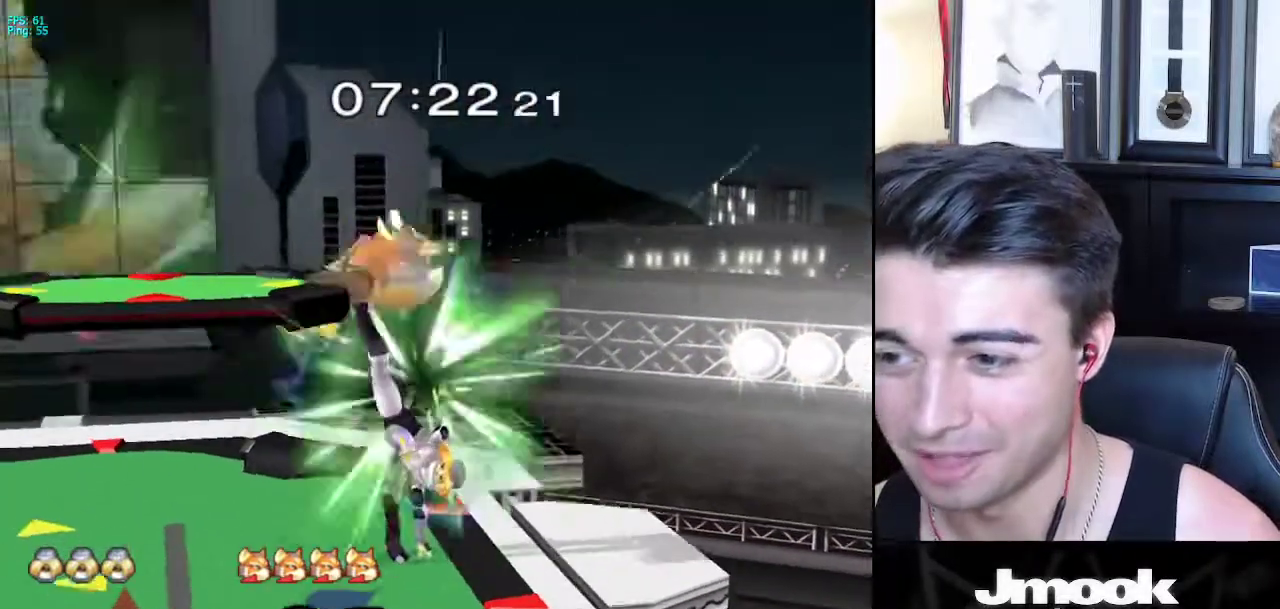
{"buttons": ["X"], "left_stick": "left", "right_stick": "center", "events": [[33, "left_stick", "center"], [367, "X", "down"], [400, "left_stick", "left"]]}
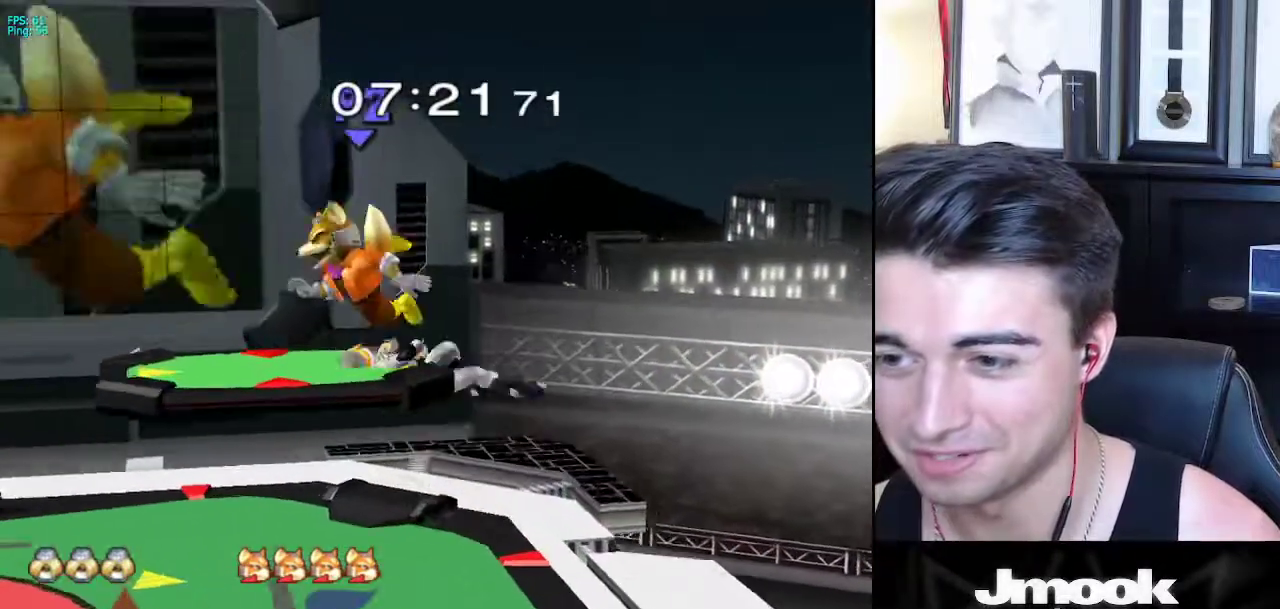
{"buttons": [], "left_stick": "down", "right_stick": "center", "events": [[133, "X", "up"], [150, "left_stick", "up-left"], [200, "right_stick", "down"], [433, "right_stick", "center"], [500, "left_stick", "down"]]}
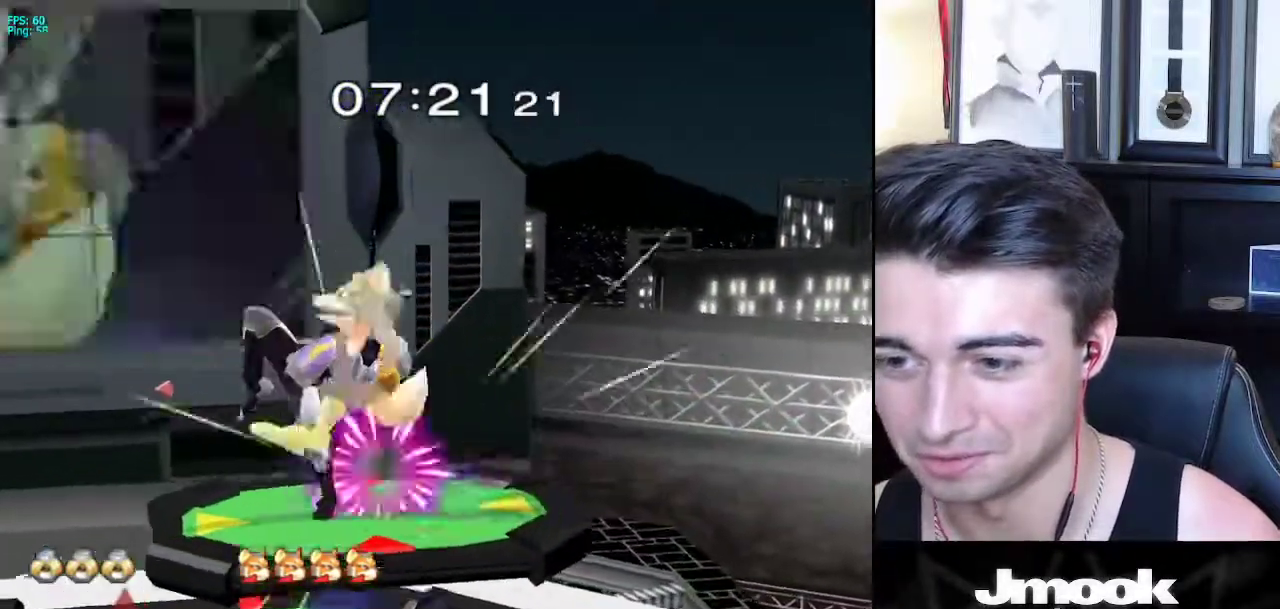
{"buttons": [], "left_stick": "center", "right_stick": "center", "events": [[33, "L1", "down"], [150, "L1", "up"], [167, "left_stick", "center"]]}
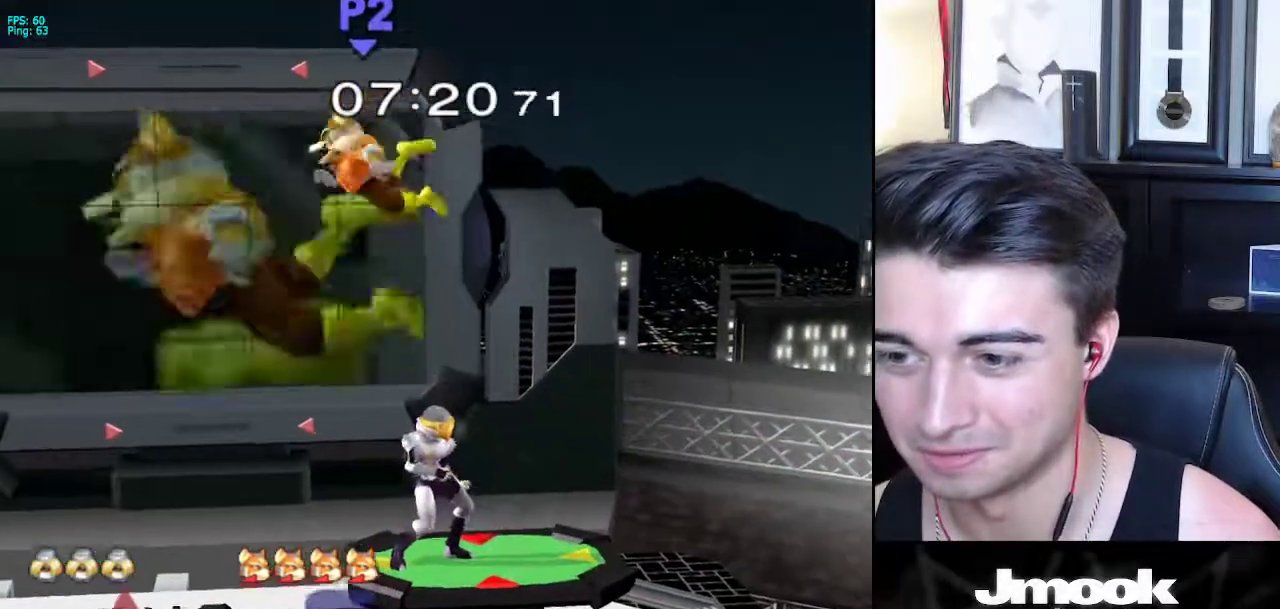
{"buttons": [], "left_stick": "center", "right_stick": "center", "events": [[133, "left_stick", "left"], [200, "Y", "down"], [217, "right_stick", "up"], [250, "Y", "up"], [317, "left_stick", "center"], [317, "right_stick", "center"]]}
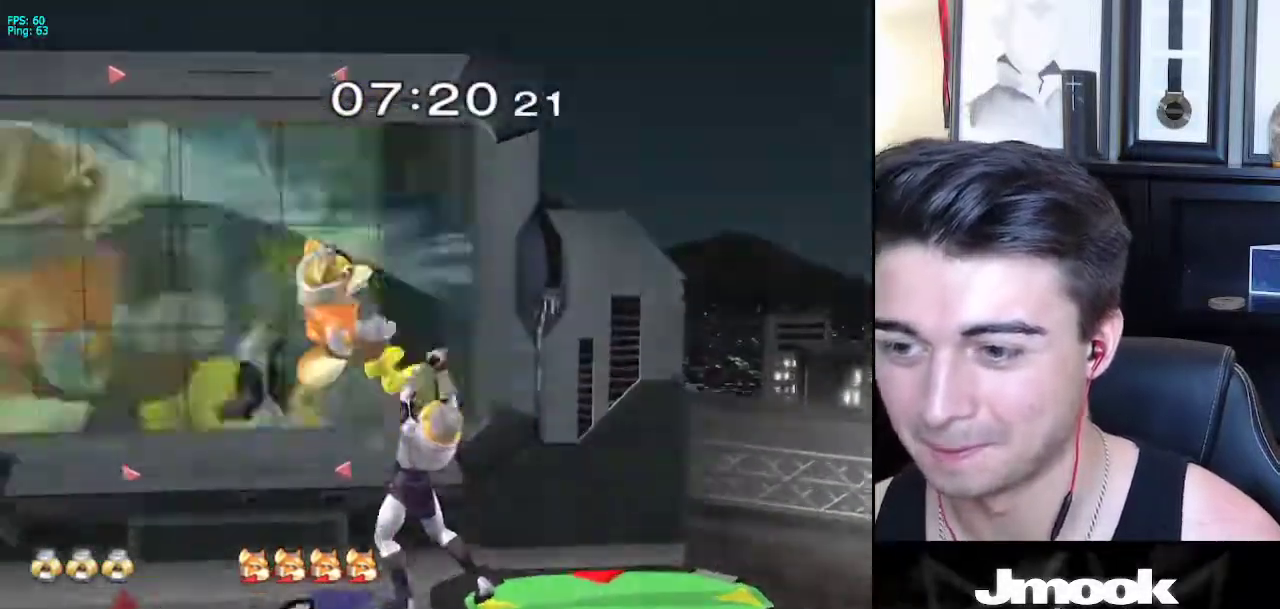
{"buttons": [], "left_stick": "center", "right_stick": "center", "events": []}
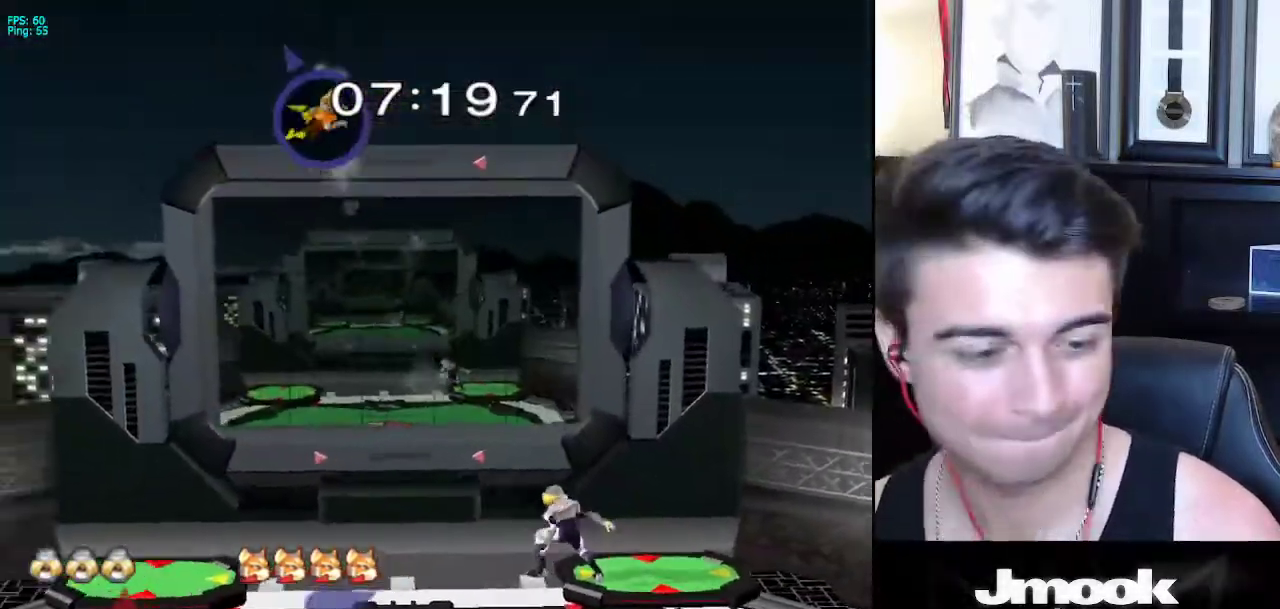
{"buttons": ["B"], "left_stick": "center", "right_stick": "center", "events": [[117, "B", "down"]]}
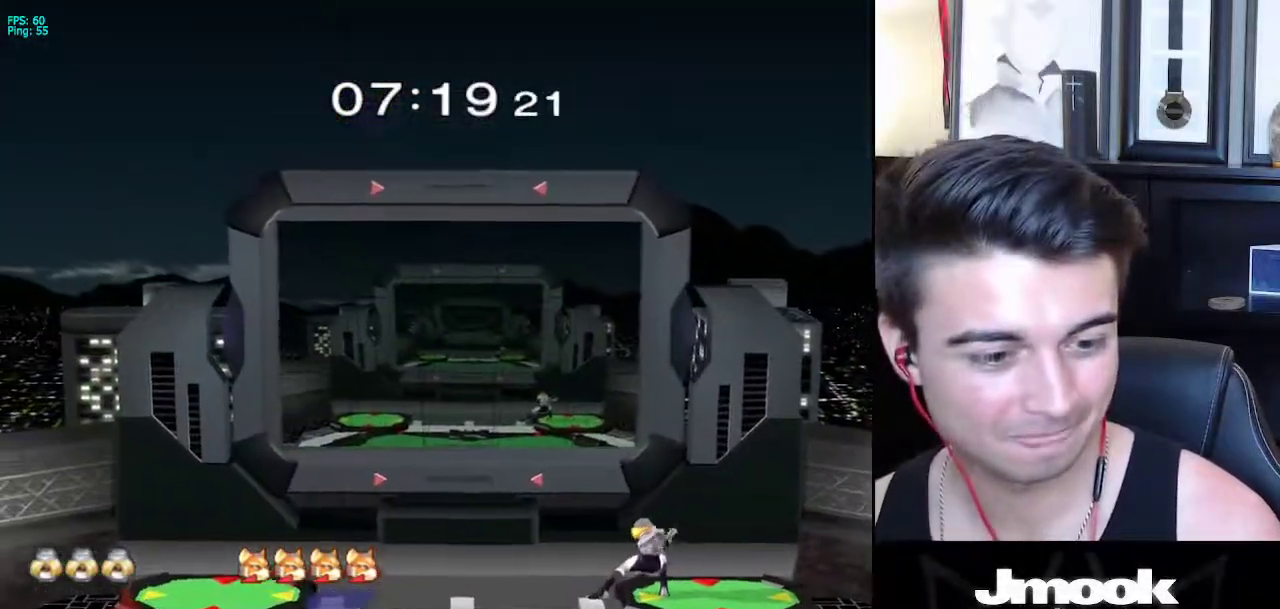
{"buttons": ["B"], "left_stick": "center", "right_stick": "center", "events": []}
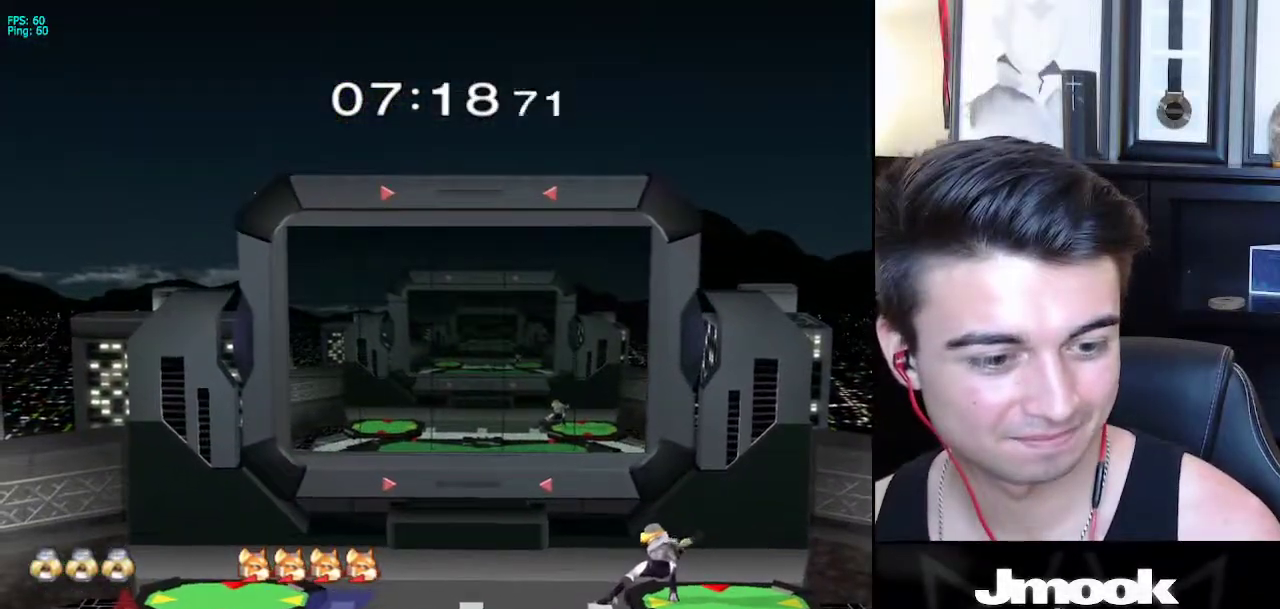
{"buttons": ["B"], "left_stick": "center", "right_stick": "center", "events": []}